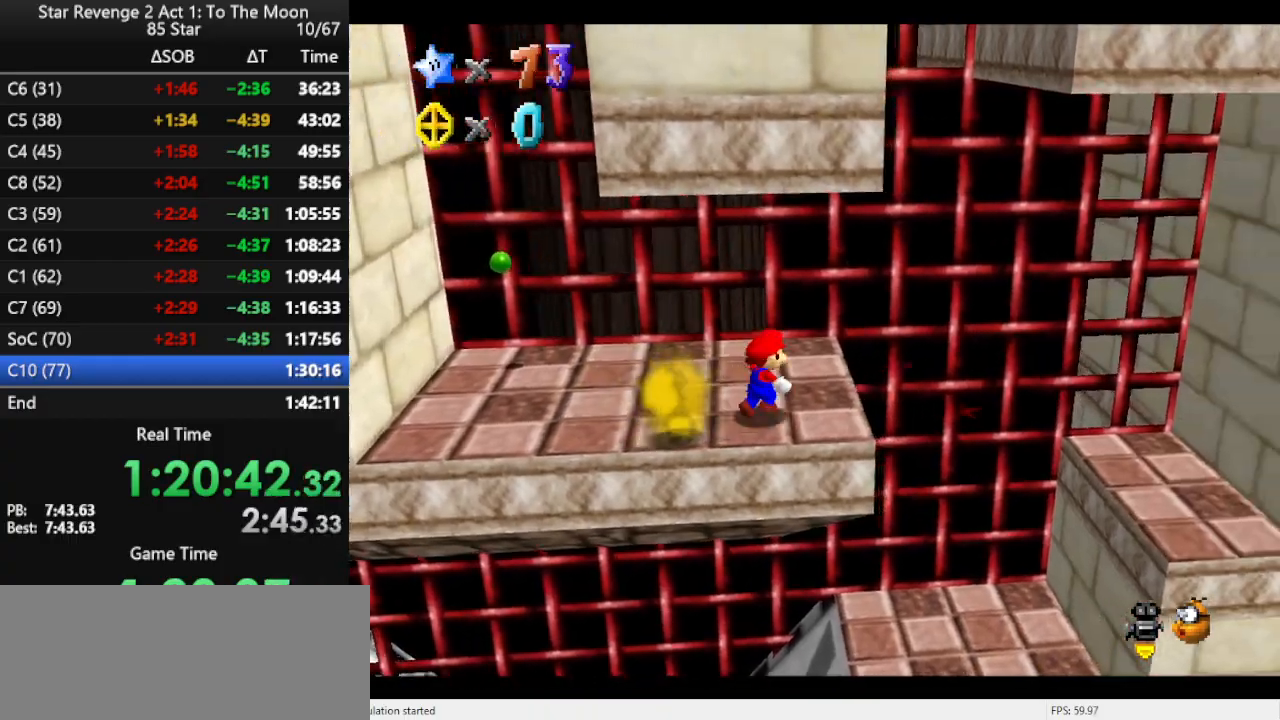
Gameplay with a controller (Nintendo layout); each line is a JSON object with the inputs held at the frame after it. "events" lists button and stick changes between this image and that frame as [ms after this image, input, new state], when the widget could be followed in between. Not read: L3 R3.
{"buttons": ["A"], "left_stick": "up-right", "events": [[300, "A", "down"]]}
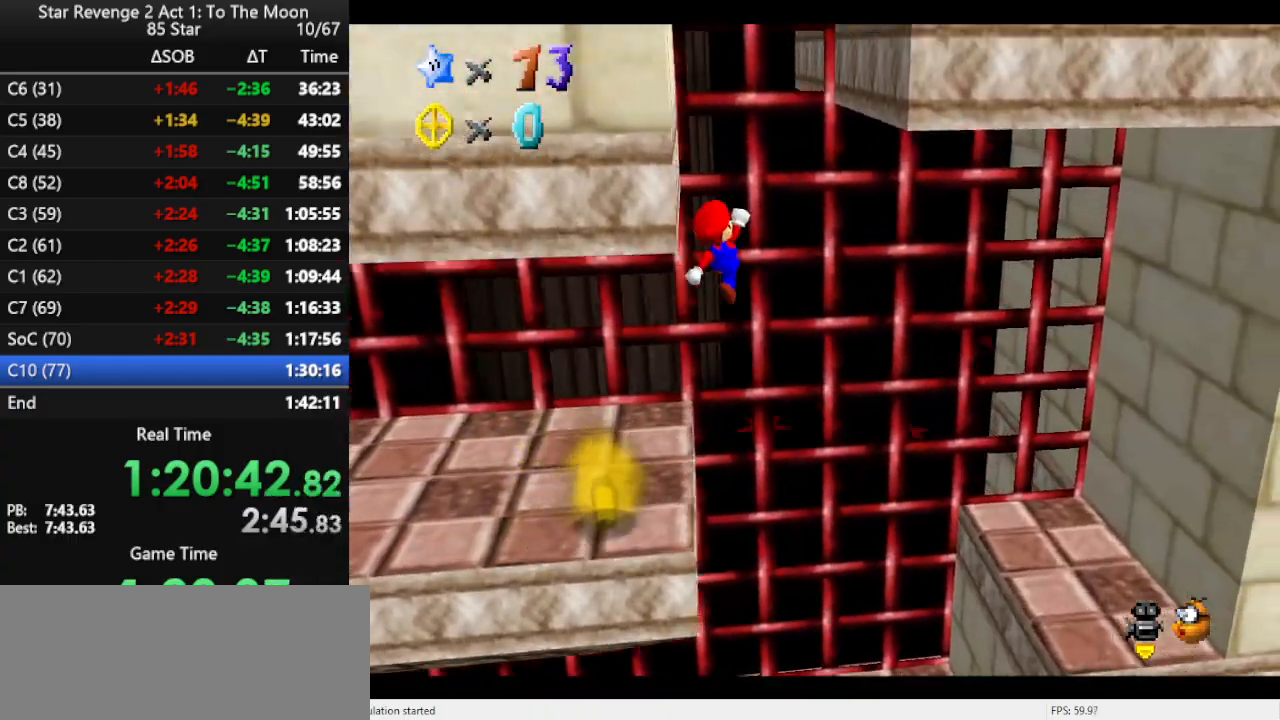
{"buttons": [], "left_stick": "up-right", "events": [[67, "A", "up"], [67, "left_stick", "up"], [167, "left_stick", "up-left"], [200, "A", "down"], [333, "left_stick", "up-right"], [500, "A", "up"]]}
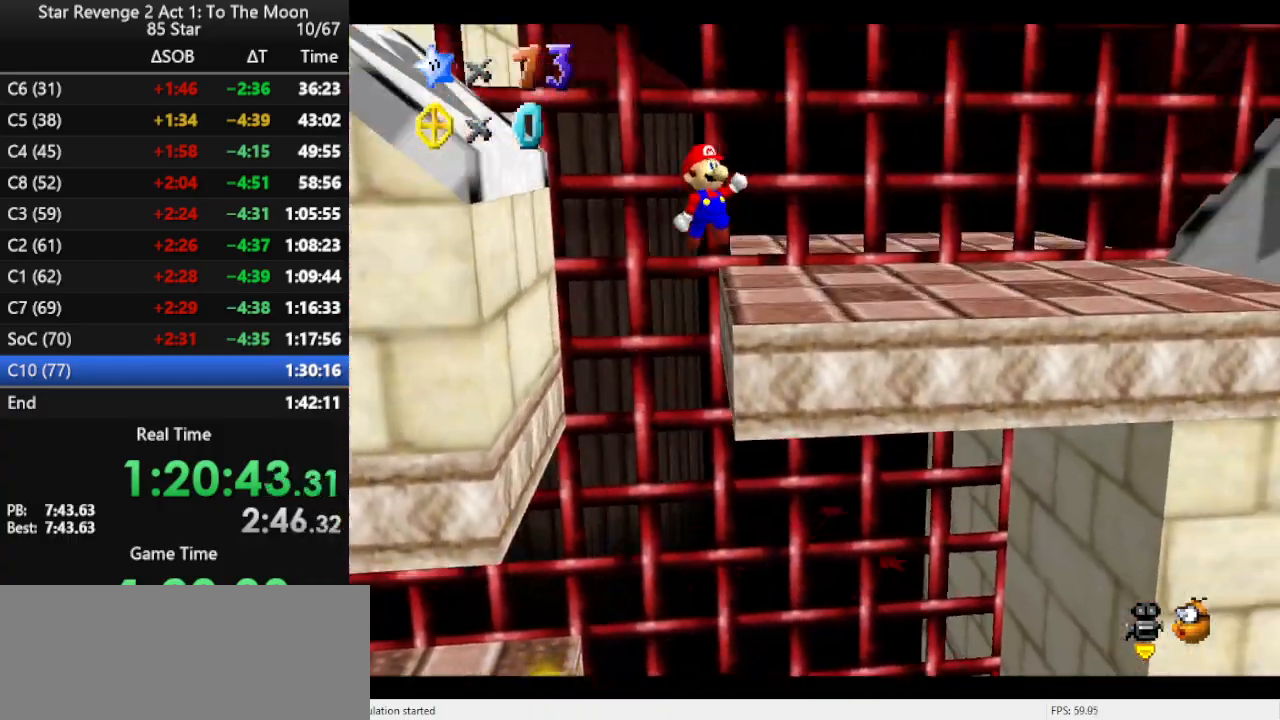
{"buttons": [], "left_stick": "right", "events": [[33, "left_stick", "right"]]}
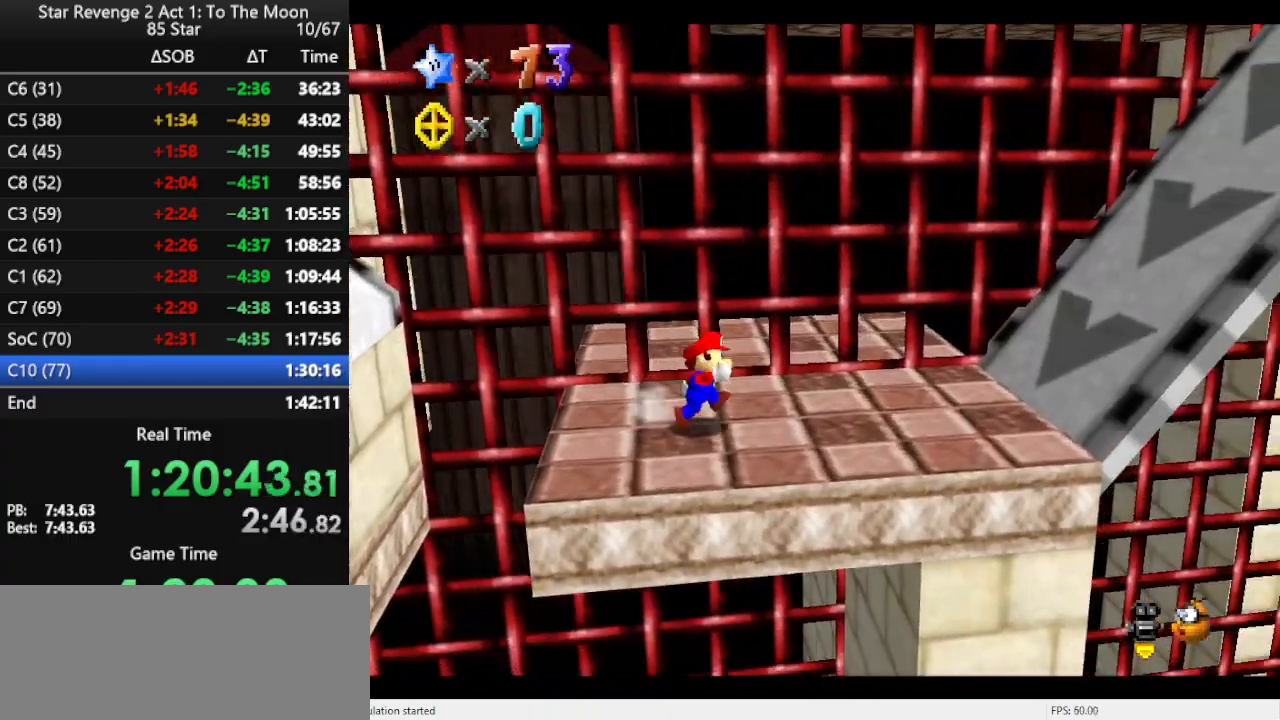
{"buttons": [], "left_stick": "right", "events": [[100, "A", "down"], [100, "B", "down"], [200, "A", "up"], [200, "B", "up"]]}
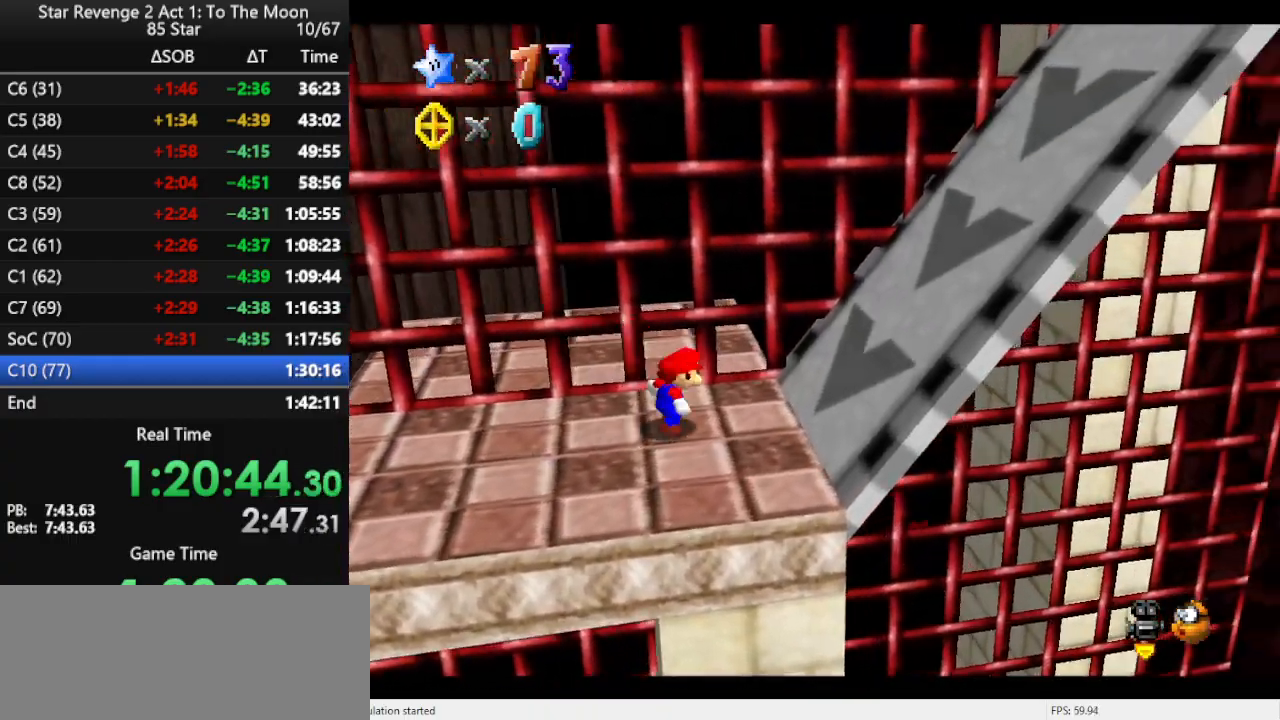
{"buttons": [], "left_stick": "right", "events": [[33, "A", "down"], [233, "A", "up"]]}
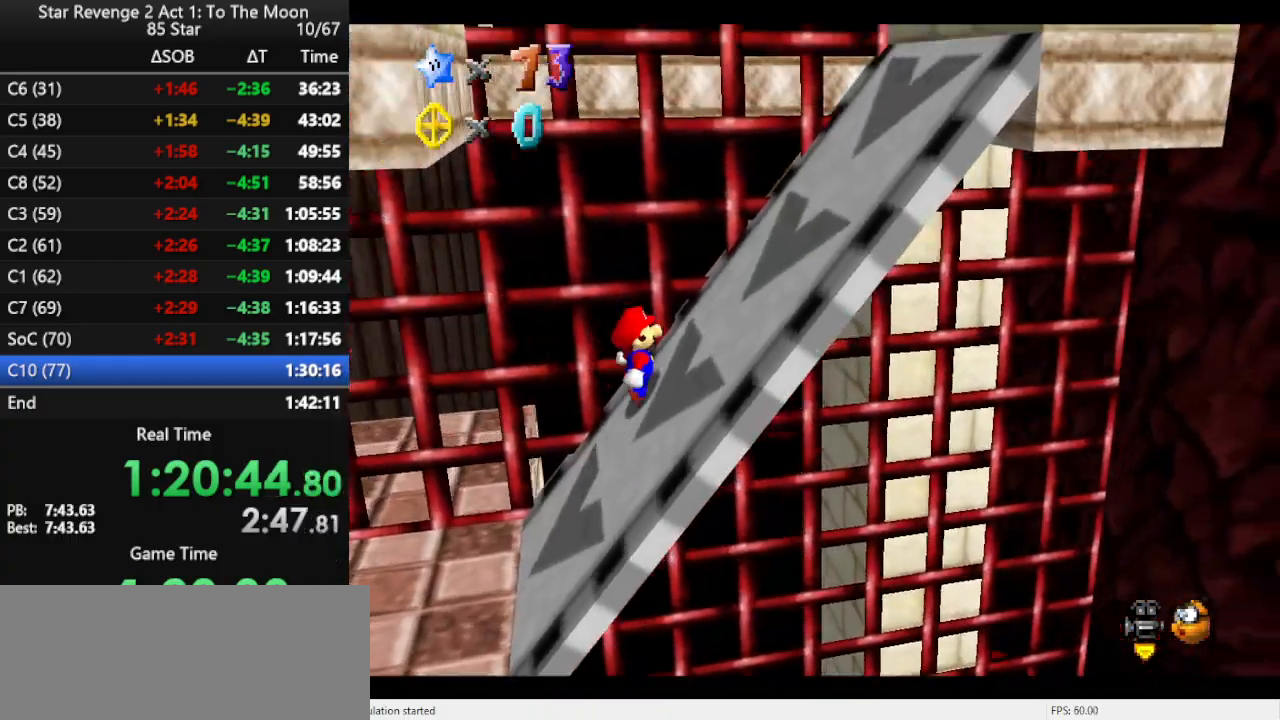
{"buttons": ["A"], "left_stick": "down", "events": [[33, "A", "down"], [400, "A", "up"], [433, "left_stick", "down"], [500, "A", "down"]]}
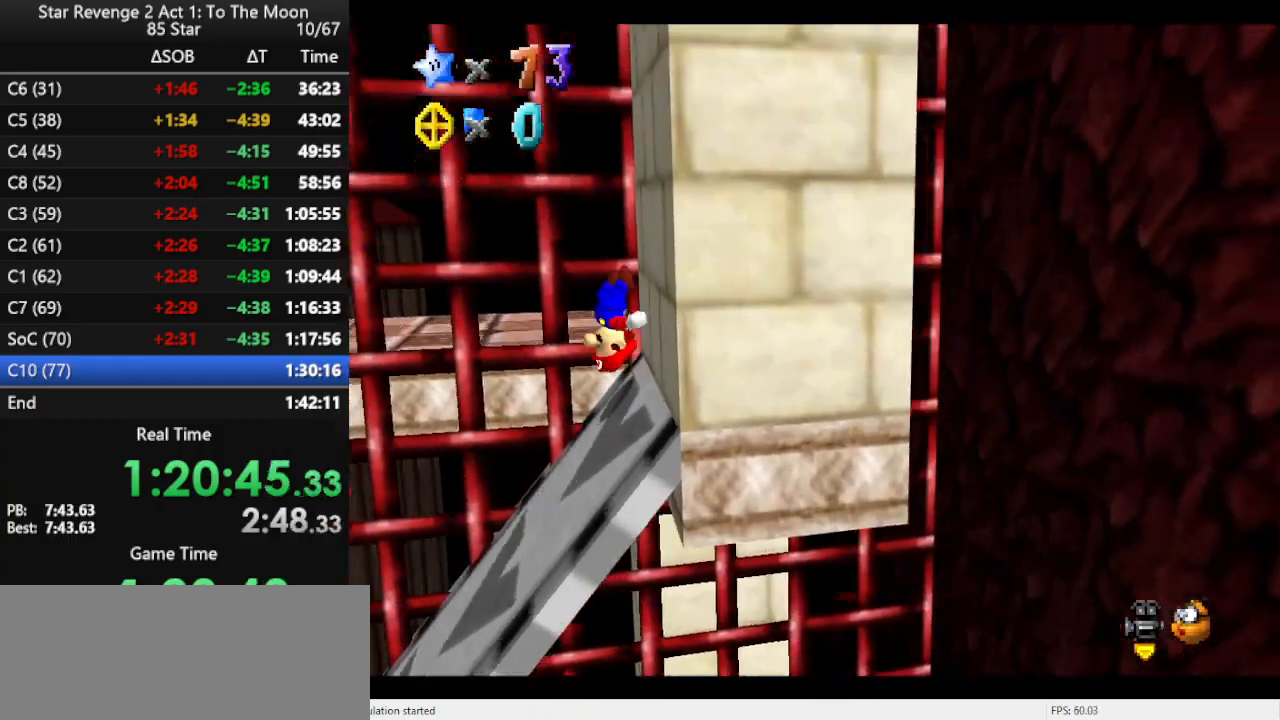
{"buttons": ["A"], "left_stick": "down-left", "events": [[67, "left_stick", "down-left"]]}
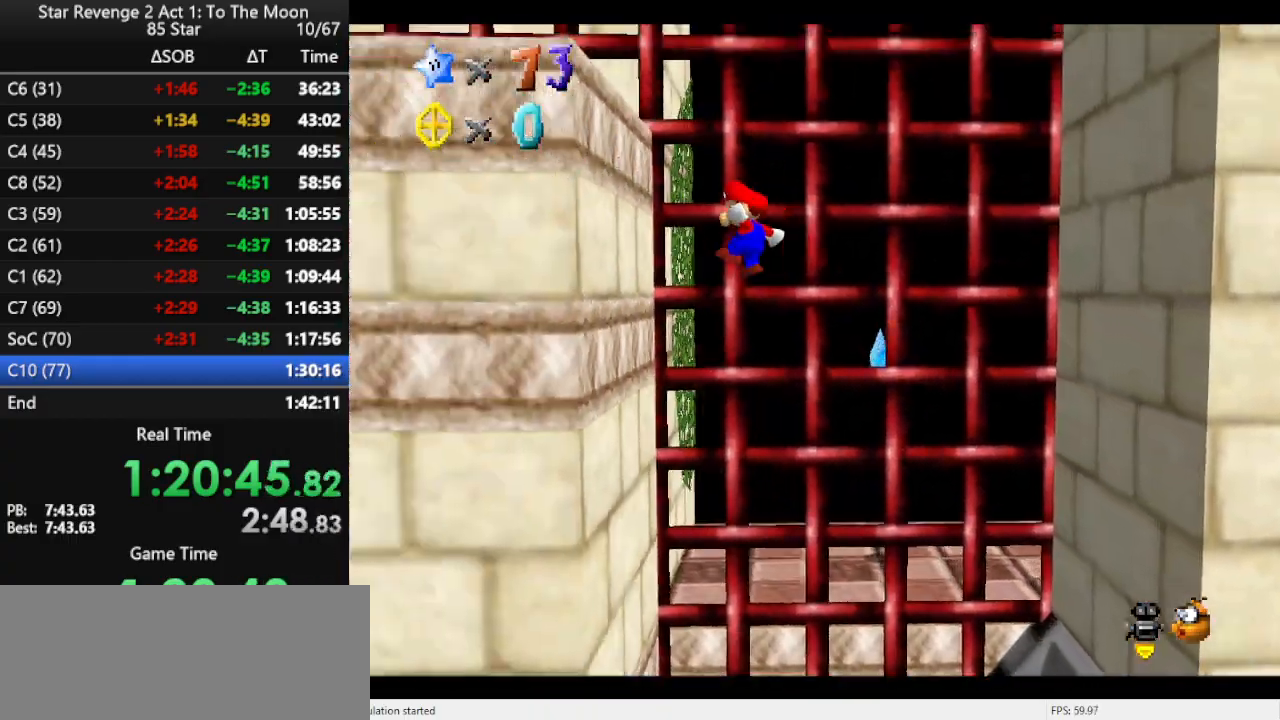
{"buttons": ["A"], "left_stick": "down-right", "events": [[33, "left_stick", "down"], [100, "A", "up"], [167, "A", "down"], [167, "left_stick", "down-right"]]}
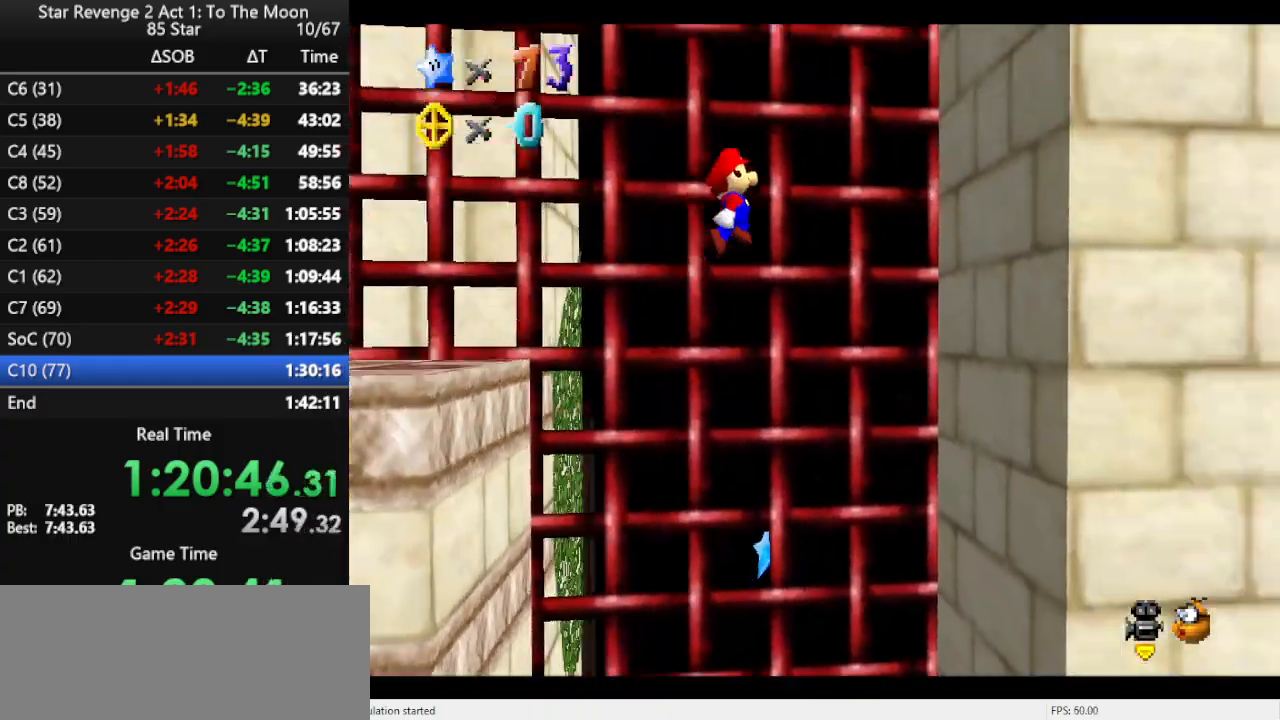
{"buttons": ["A"], "left_stick": "down-left", "events": [[133, "A", "up"], [233, "left_stick", "down"], [367, "left_stick", "down-left"], [400, "A", "down"]]}
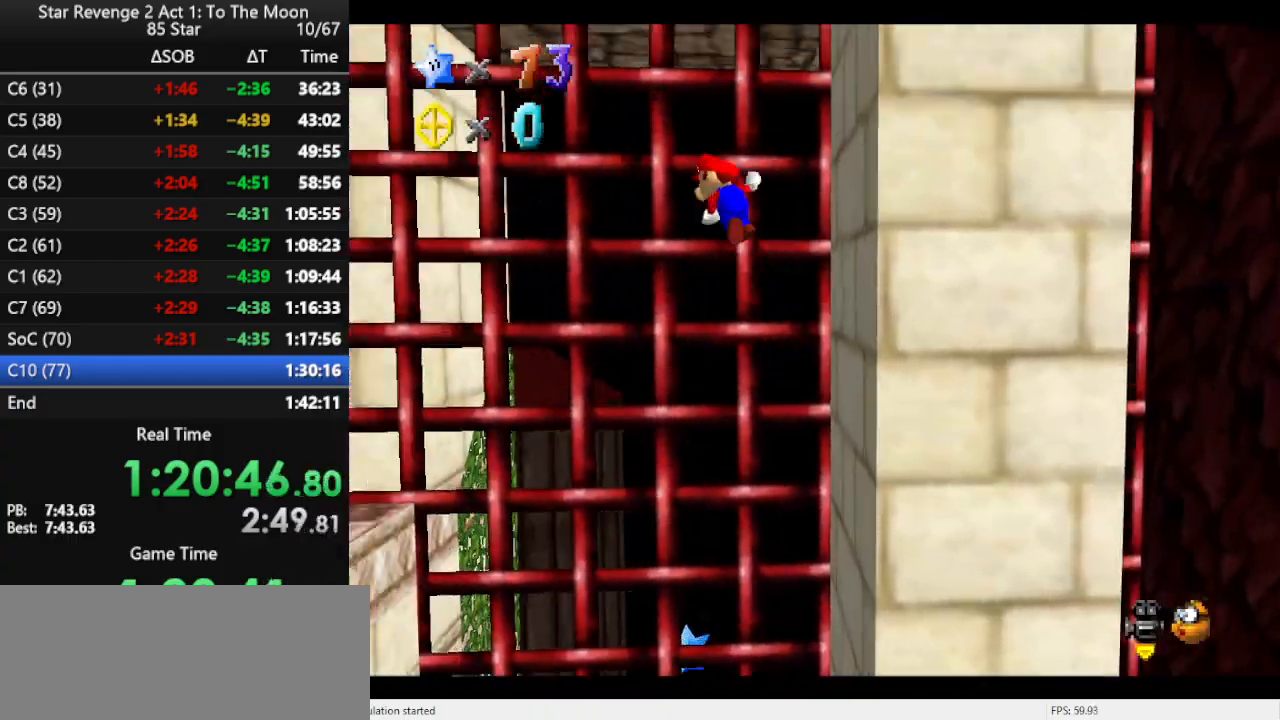
{"buttons": [], "left_stick": "down-left", "events": [[33, "A", "up"]]}
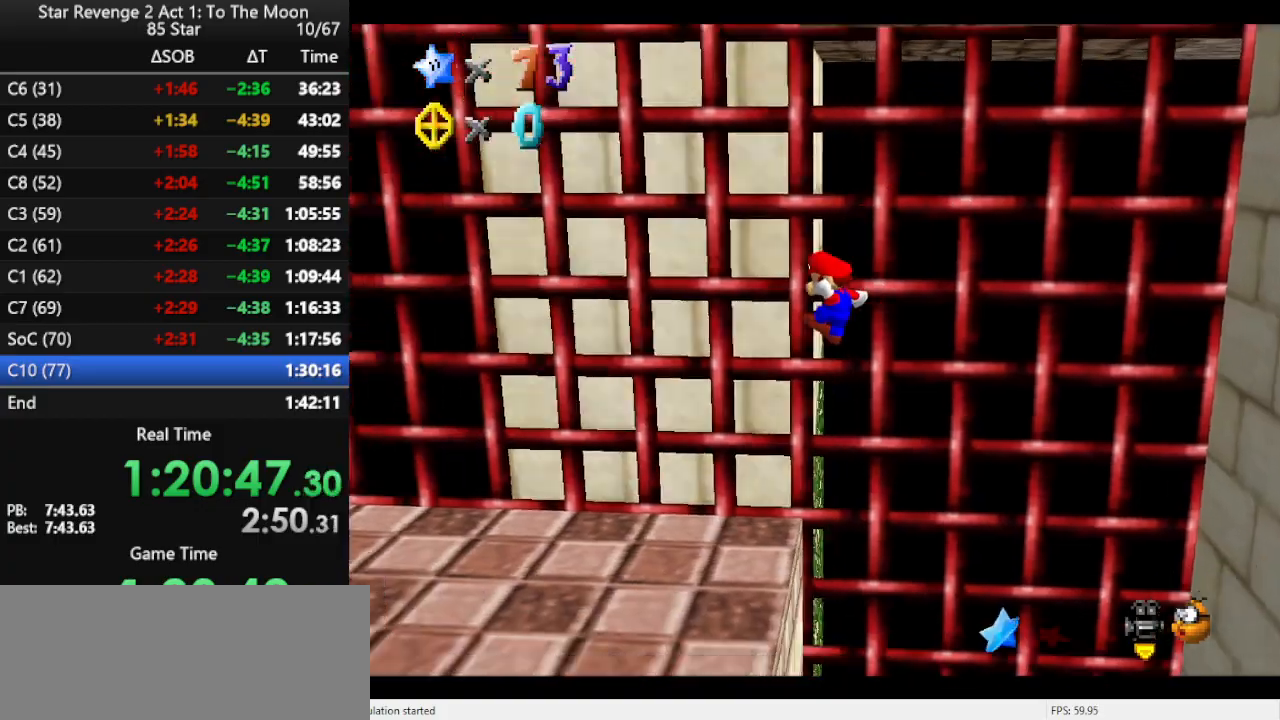
{"buttons": [], "left_stick": "down-left", "events": []}
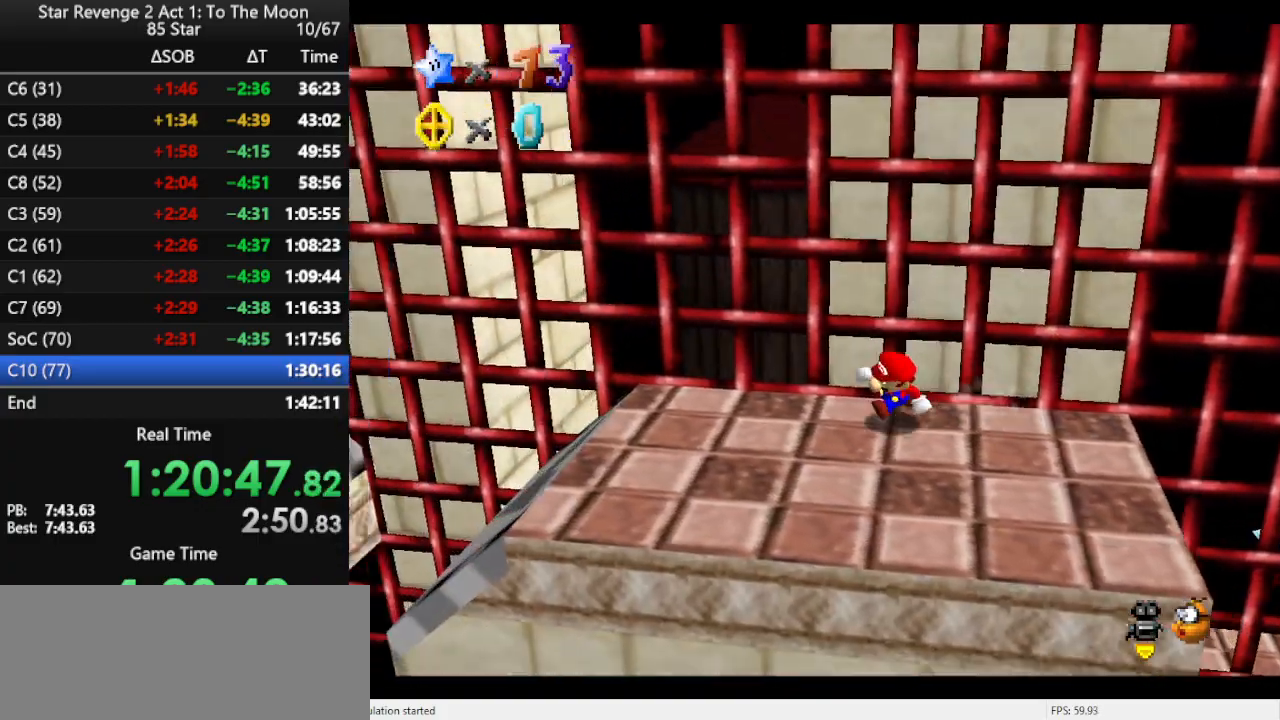
{"buttons": [], "left_stick": "center", "events": [[133, "left_stick", "down"], [233, "left_stick", "center"]]}
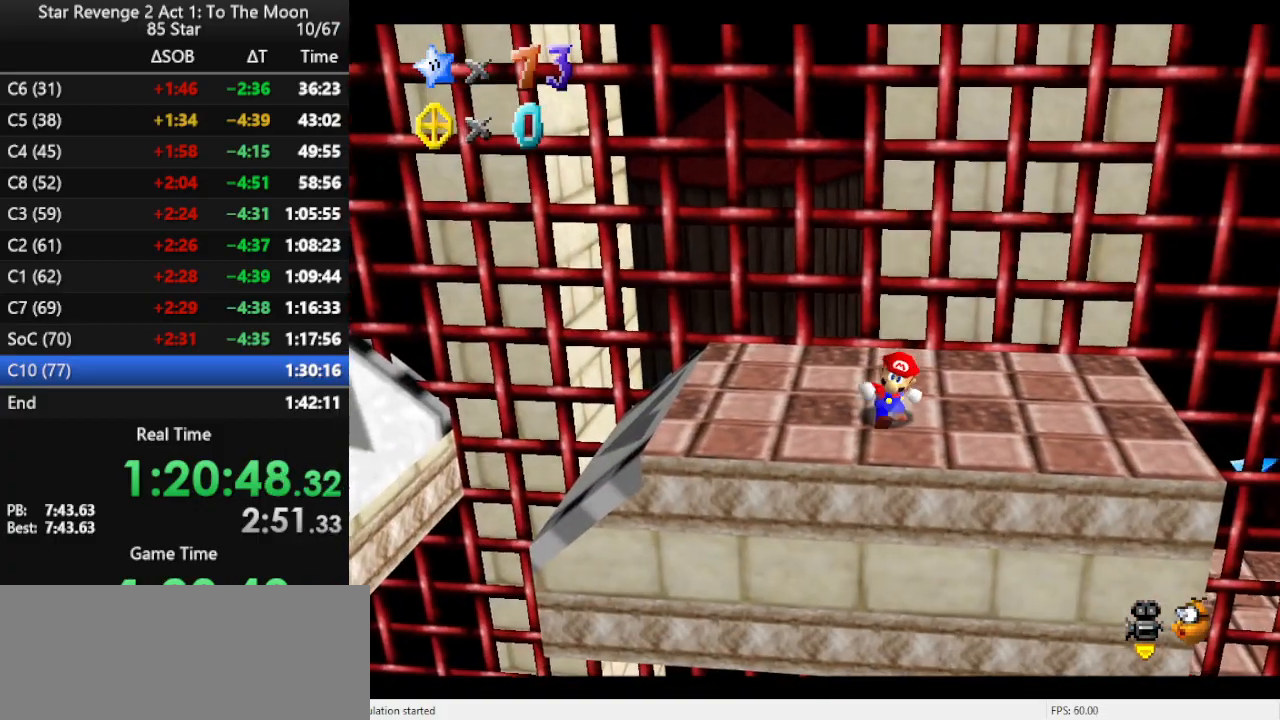
{"buttons": [], "left_stick": "right", "events": [[367, "left_stick", "right"]]}
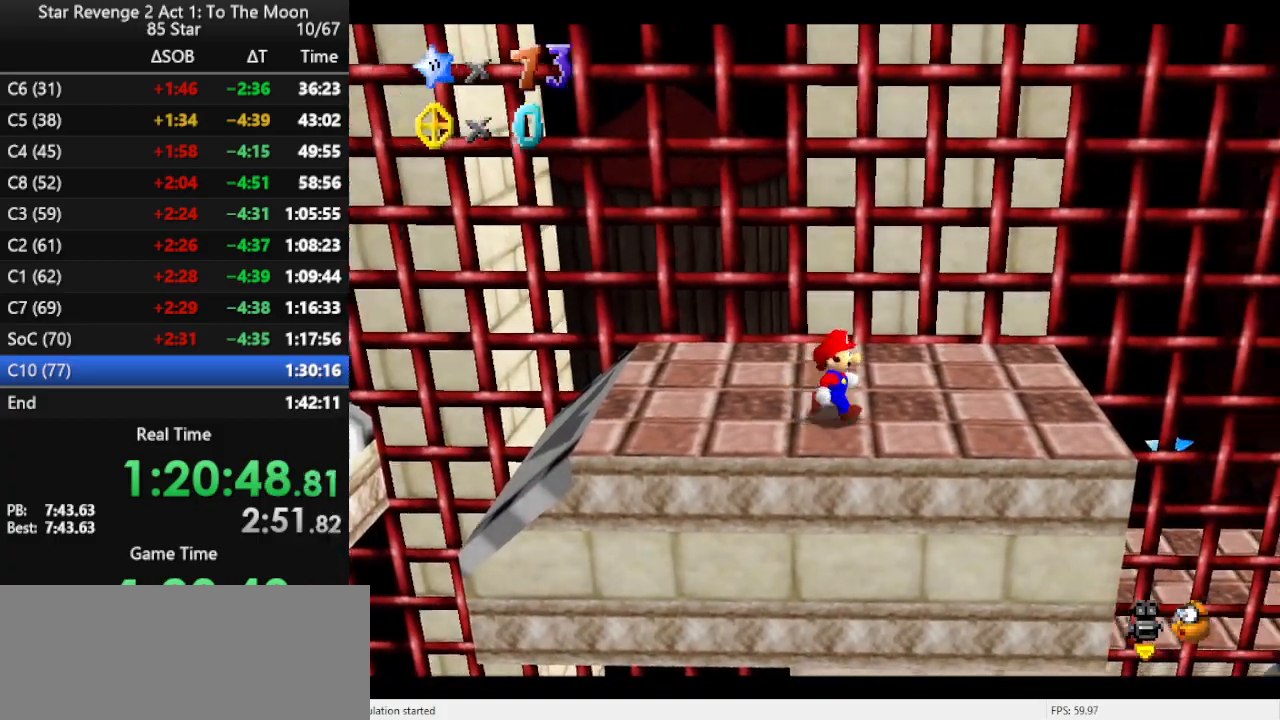
{"buttons": [], "left_stick": "down-left", "events": [[100, "left_stick", "center"], [133, "A", "down"], [167, "left_stick", "left"], [300, "A", "up"], [367, "left_stick", "down-left"]]}
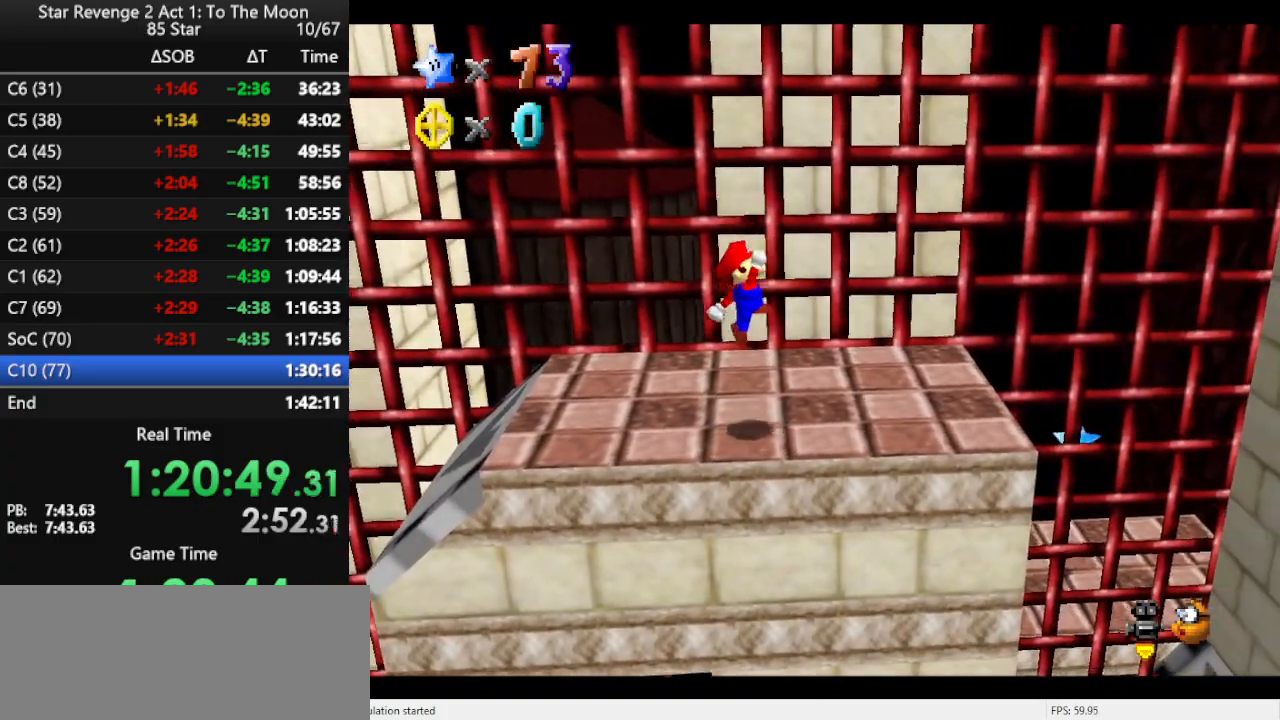
{"buttons": [], "left_stick": "center", "events": [[267, "A", "down"], [367, "left_stick", "down"], [400, "A", "up"], [467, "left_stick", "center"]]}
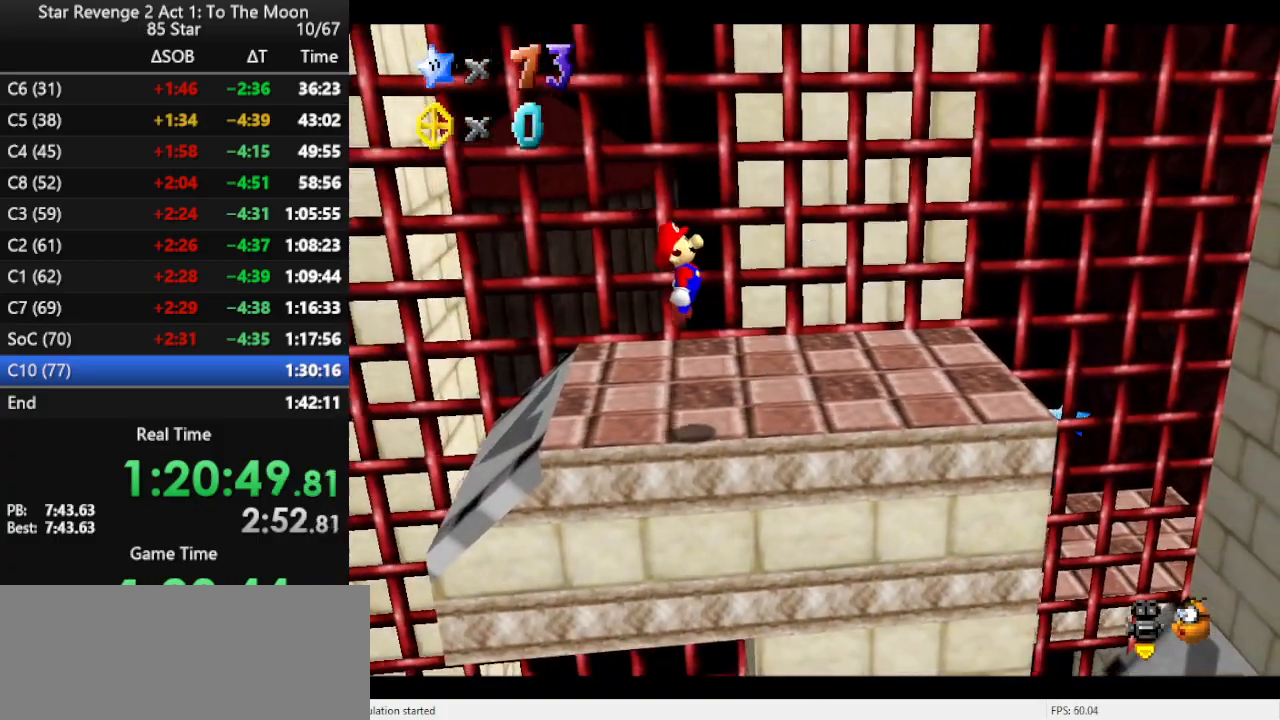
{"buttons": [], "left_stick": "center", "events": [[167, "B", "down"], [300, "B", "up"], [333, "left_stick", "down-right"], [400, "left_stick", "center"]]}
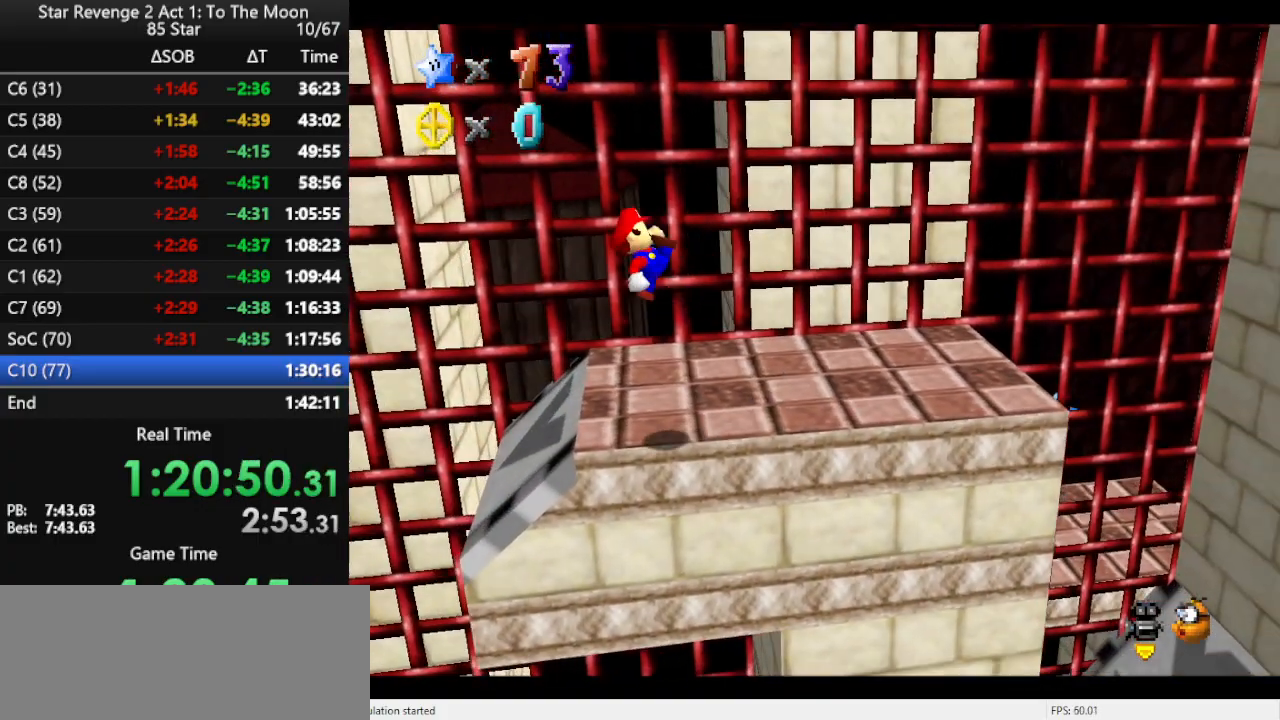
{"buttons": [], "left_stick": "right", "events": [[267, "A", "down"], [333, "B", "down"], [367, "A", "up"], [400, "B", "up"], [400, "left_stick", "right"]]}
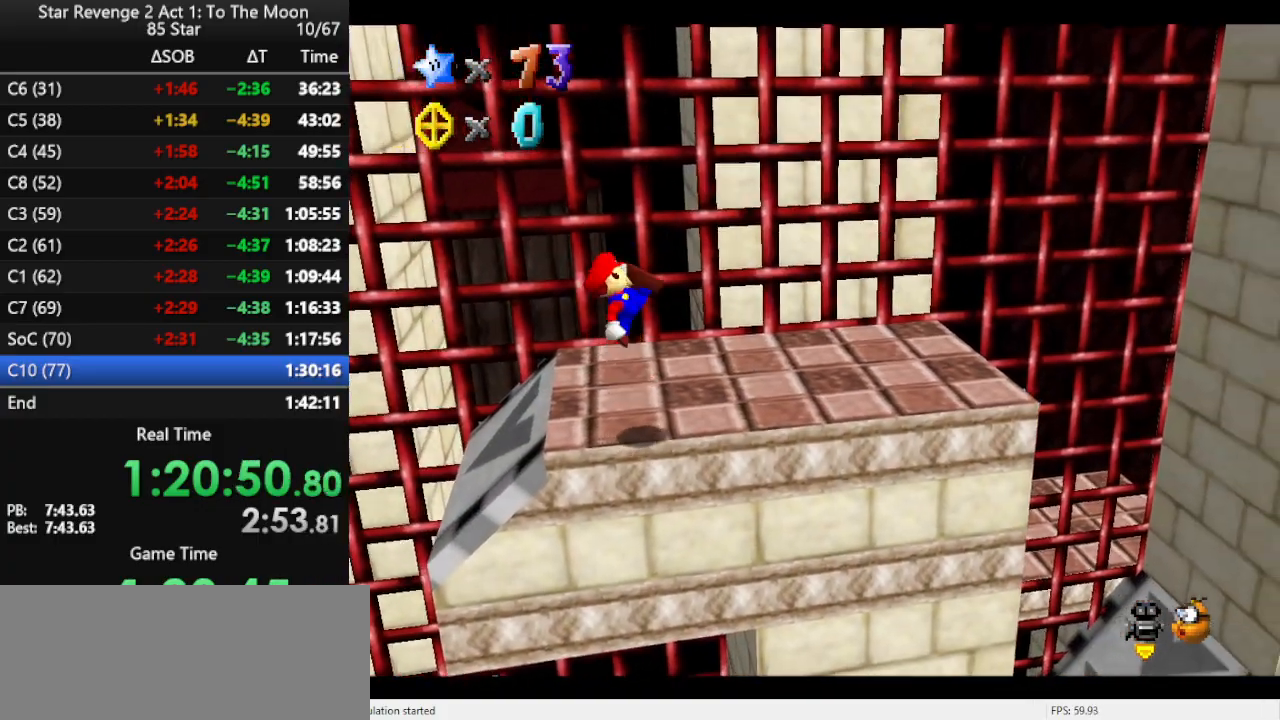
{"buttons": [], "left_stick": "right", "events": [[300, "A", "down"], [467, "A", "up"]]}
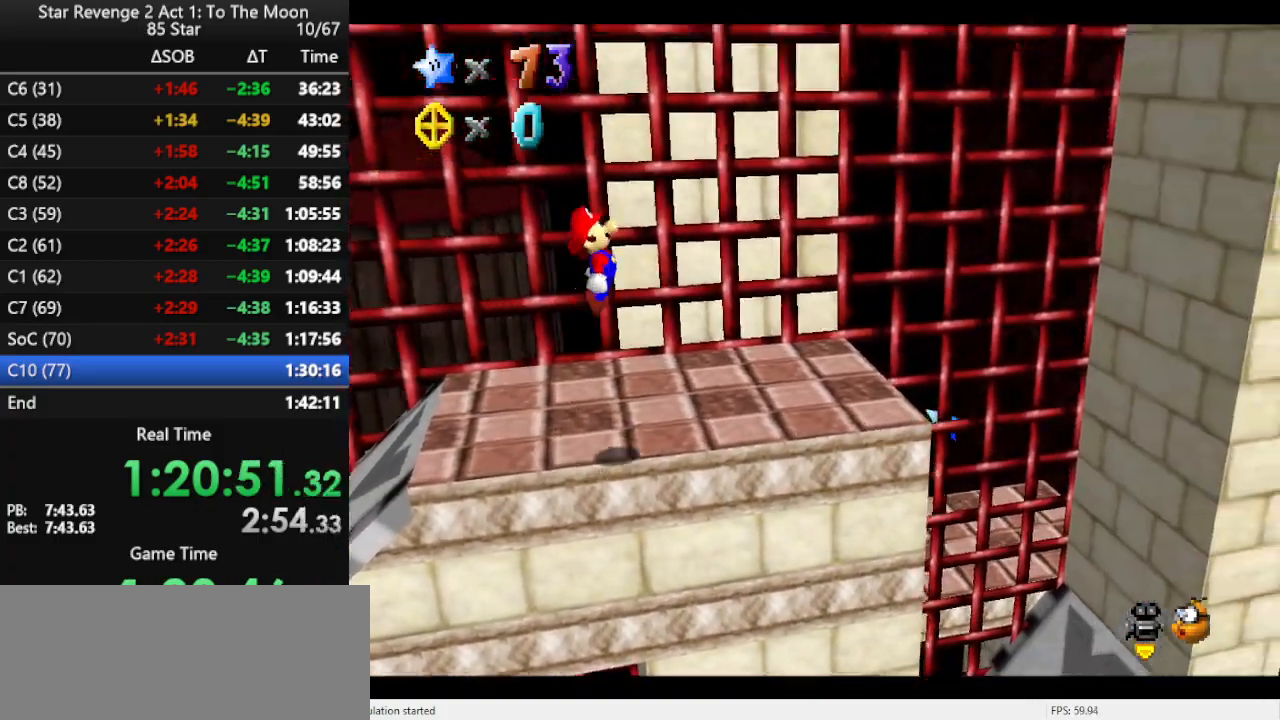
{"buttons": [], "left_stick": "right", "events": []}
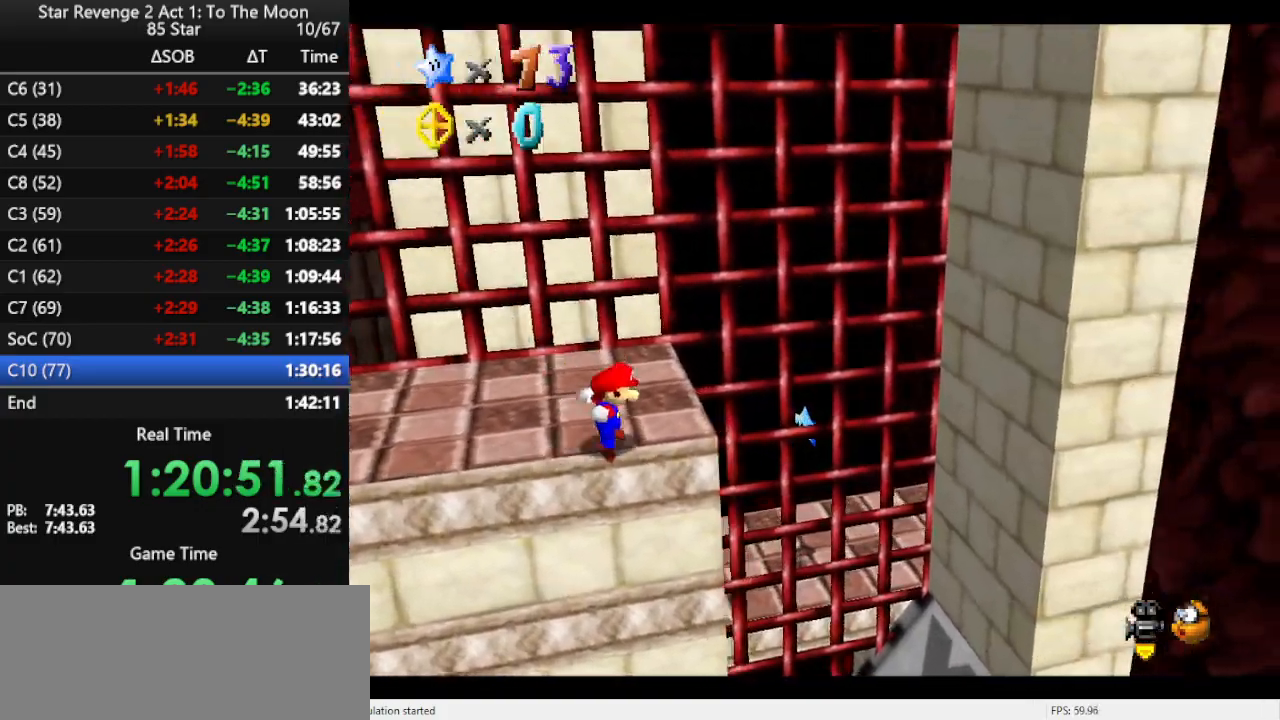
{"buttons": ["A"], "left_stick": "right", "events": [[100, "A", "down"]]}
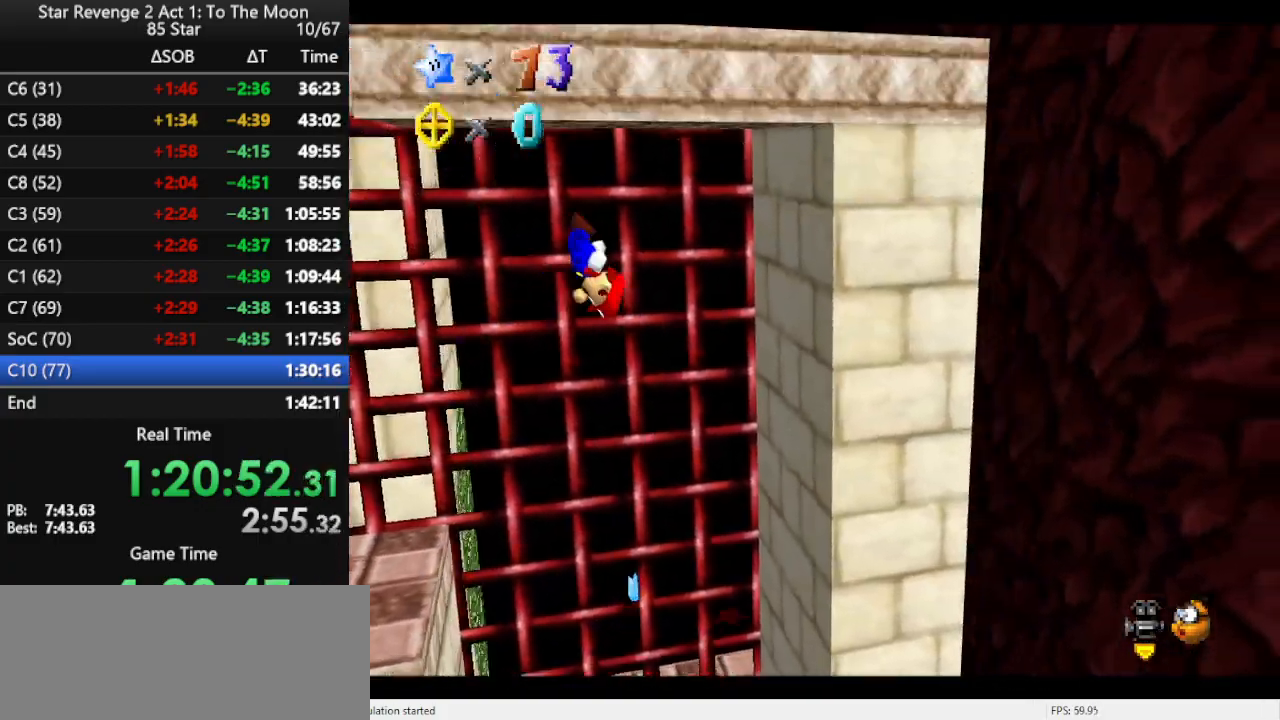
{"buttons": ["A"], "left_stick": "right", "events": [[300, "A", "up"], [367, "left_stick", "down-right"], [433, "A", "down"], [500, "left_stick", "right"]]}
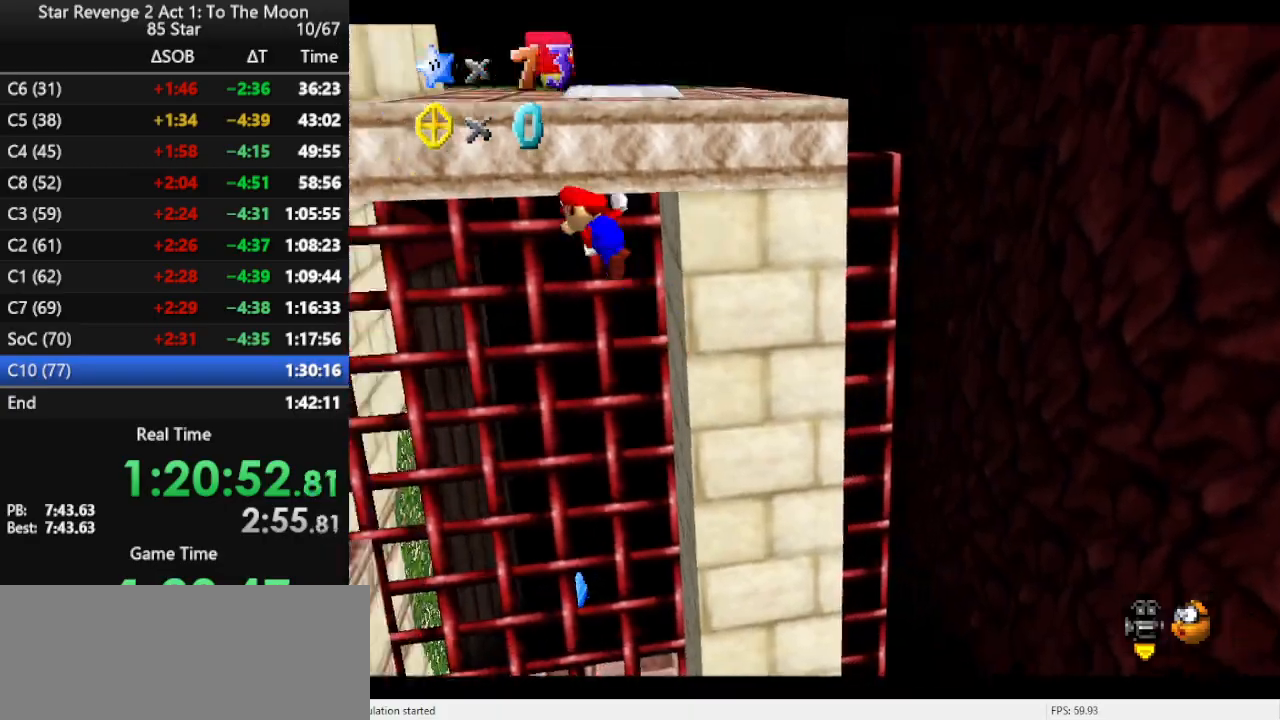
{"buttons": ["A"], "left_stick": "up", "events": [[100, "left_stick", "up-right"], [300, "left_stick", "up"]]}
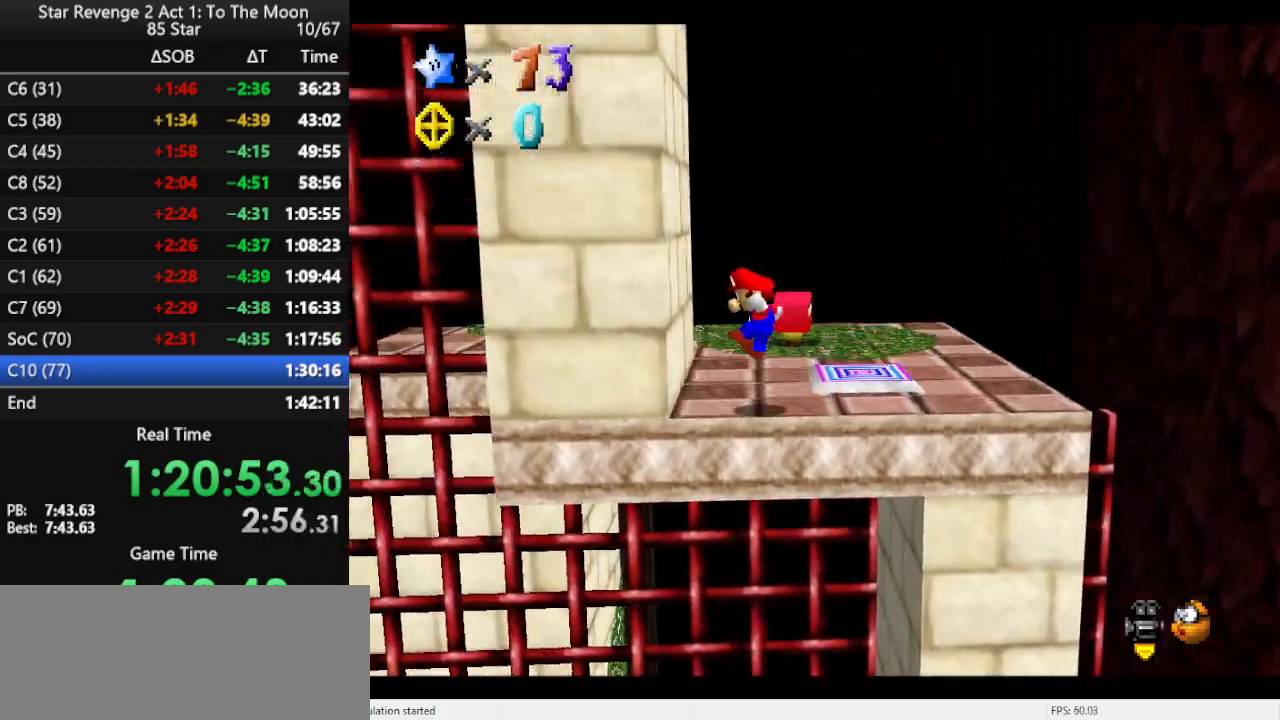
{"buttons": [], "left_stick": "up", "events": [[33, "A", "up"]]}
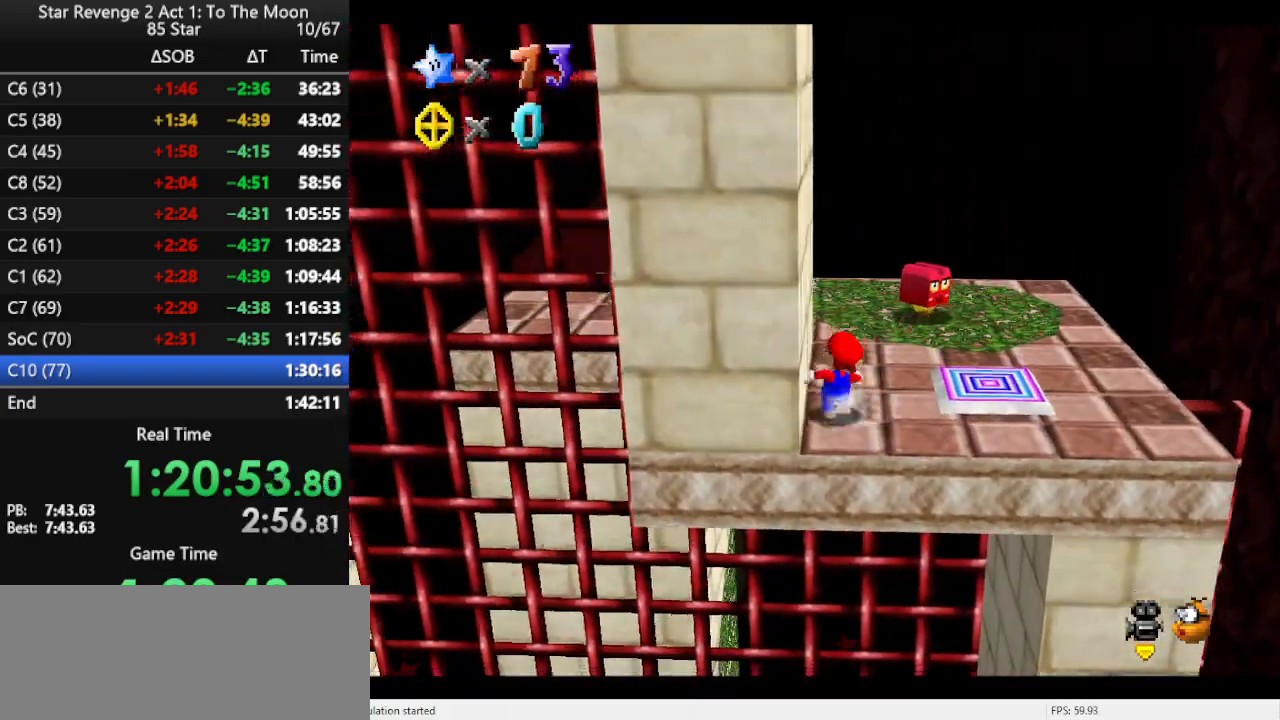
{"buttons": [], "left_stick": "up", "events": [[133, "A", "down"], [167, "A", "up"], [167, "B", "down"], [267, "B", "up"]]}
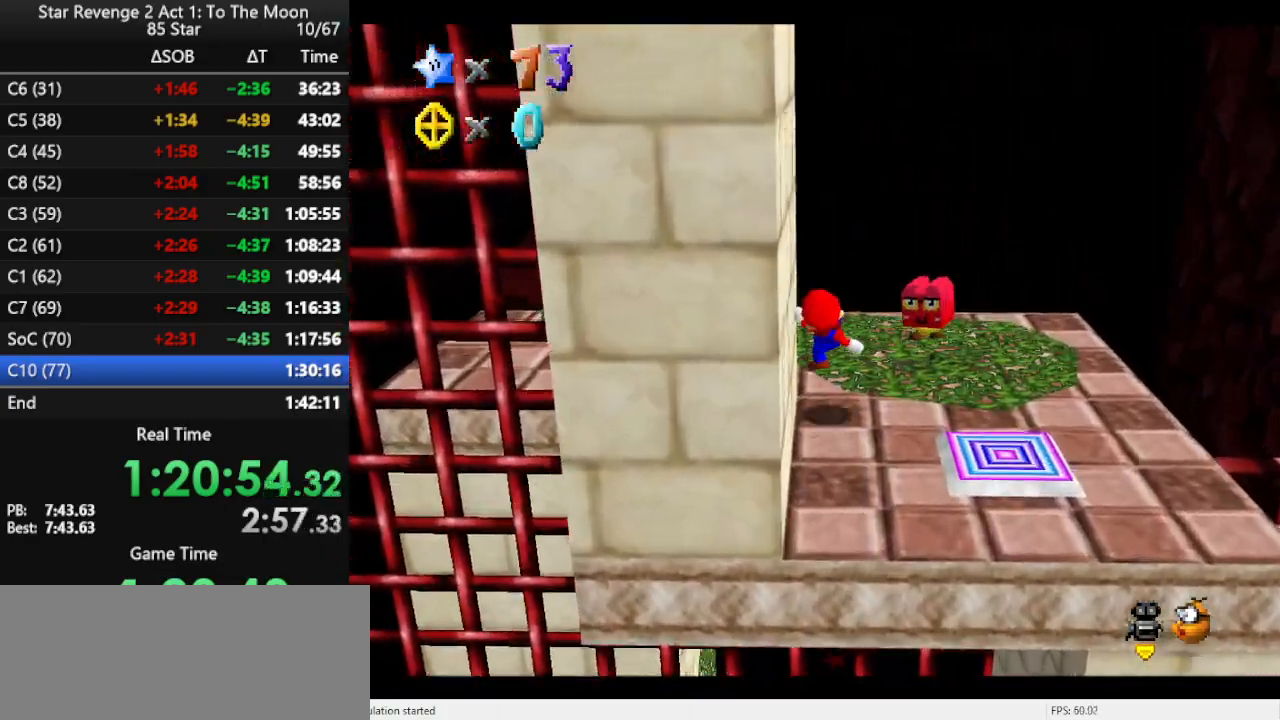
{"buttons": ["C_RIGHT"], "left_stick": "right", "events": [[133, "A", "down"], [400, "A", "up"], [500, "C_RIGHT", "down"], [500, "left_stick", "right"]]}
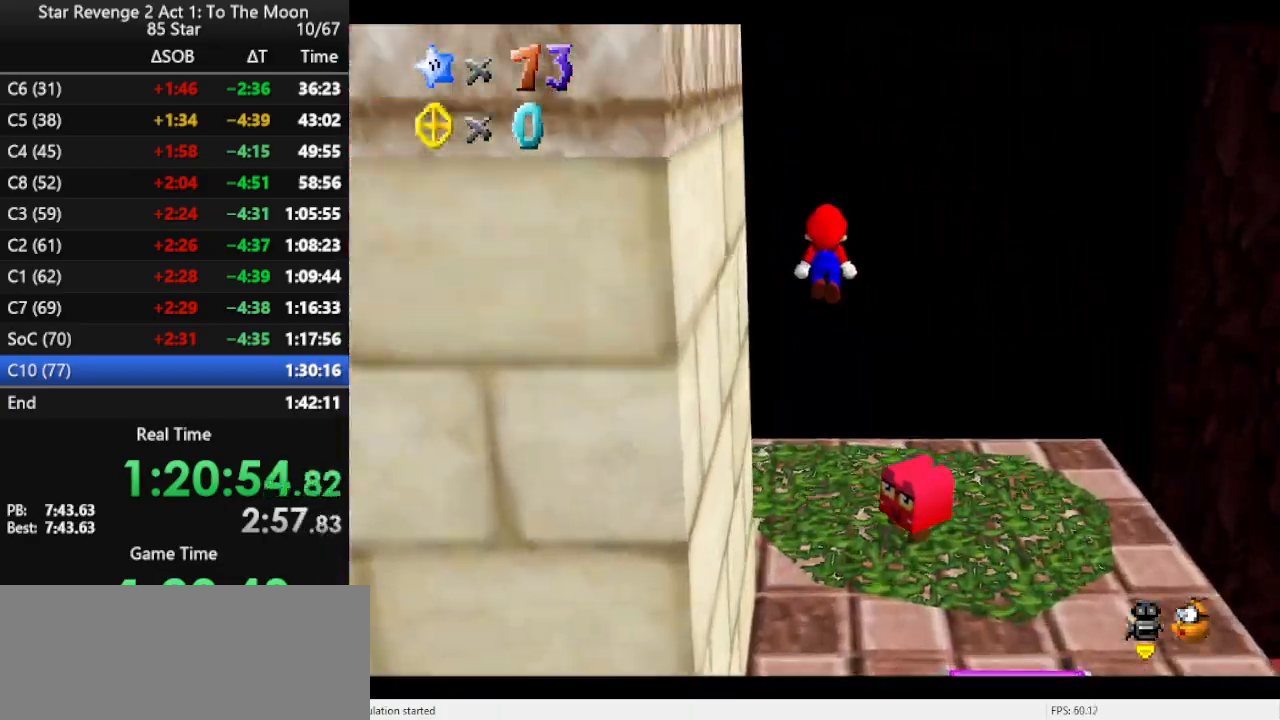
{"buttons": [], "left_stick": "up-left", "events": [[33, "left_stick", "down"], [167, "C_RIGHT", "up"], [233, "C_RIGHT", "down"], [233, "left_stick", "left"], [333, "C_RIGHT", "up"], [433, "C_RIGHT", "down"], [500, "C_RIGHT", "up"], [500, "left_stick", "up-left"]]}
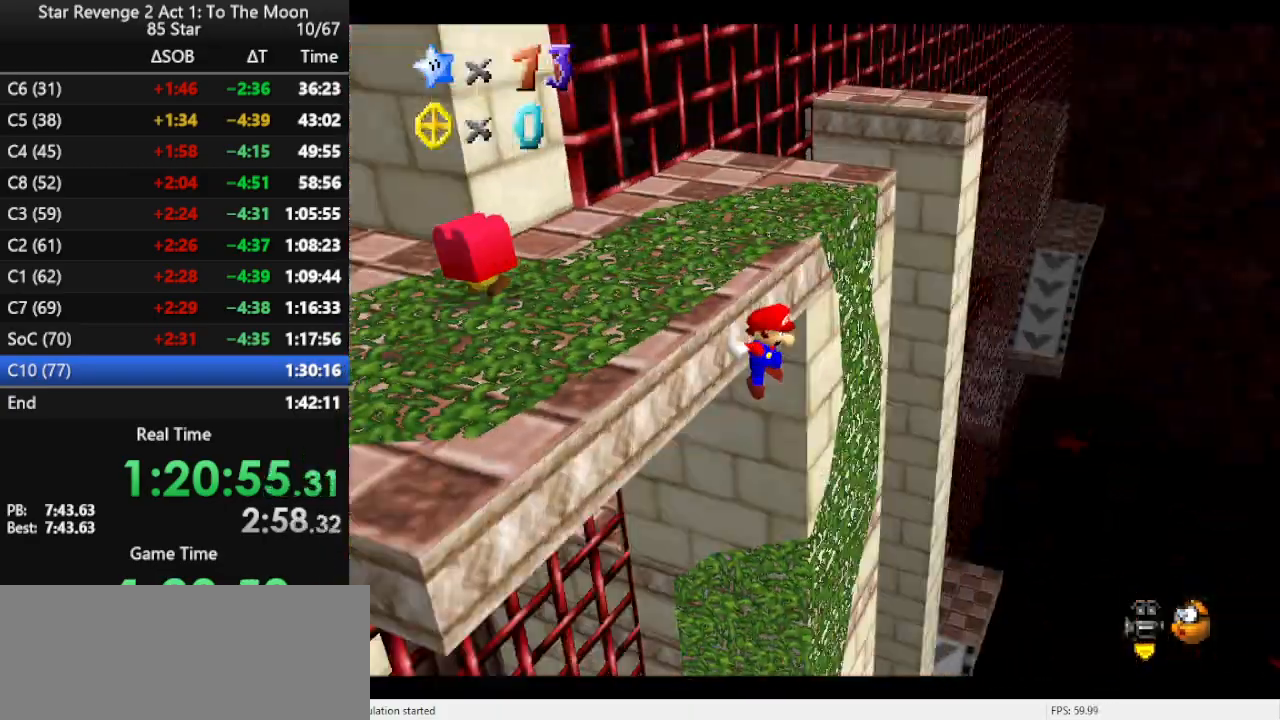
{"buttons": [], "left_stick": "up-left", "events": [[67, "C_RIGHT", "down"], [200, "C_RIGHT", "up"], [333, "B", "down"], [433, "B", "up"]]}
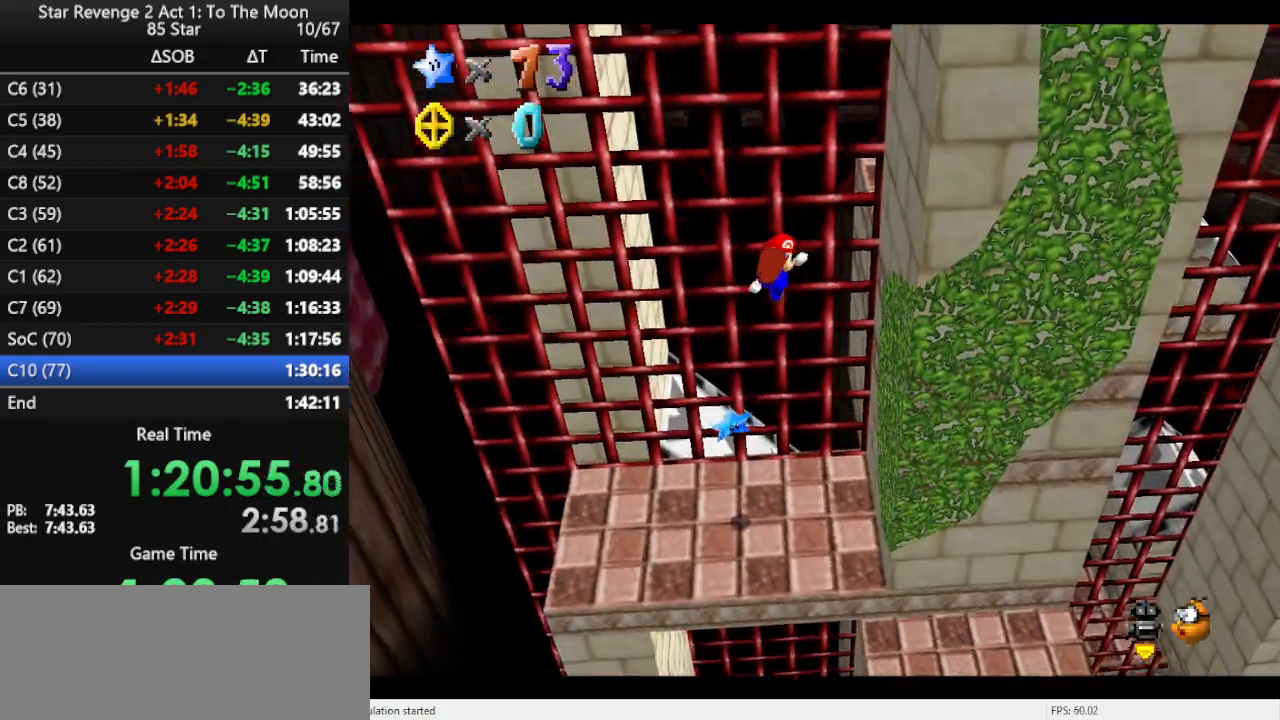
{"buttons": [], "left_stick": "up-left", "events": []}
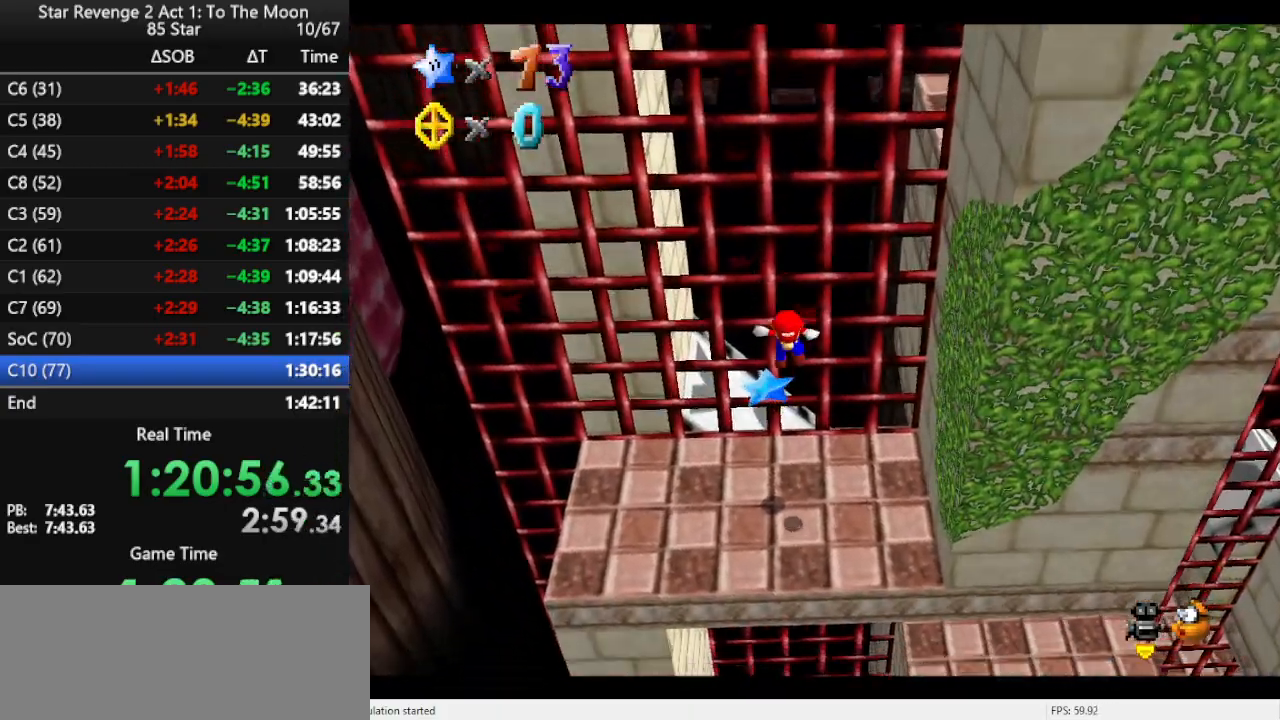
{"buttons": [], "left_stick": "center", "events": [[233, "left_stick", "center"]]}